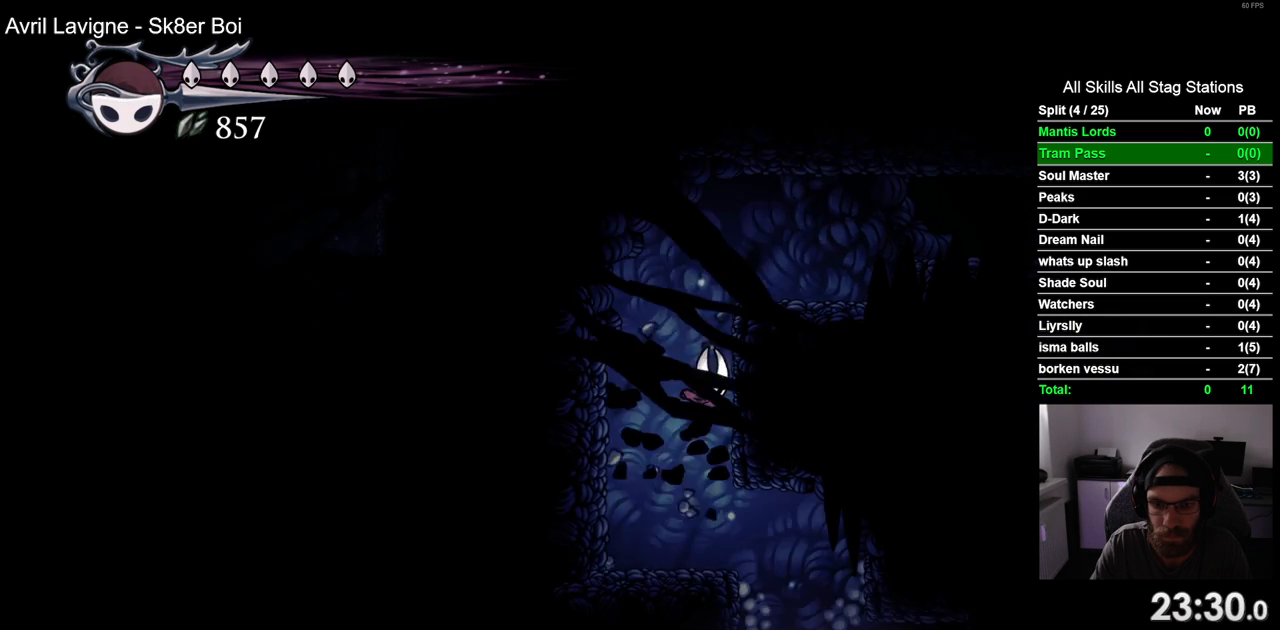
Gameplay with a controller (PlayStation layout); each line is a JSON object with the inputs held at the frame after it. "events" lists button and stick changes between this image and that frame as [ms after this image, input, new state], when the widget could be followed in between. Not read: R1 SQUARE.
{"buttons": ["DPAD_RIGHT"], "left_stick": "center", "right_stick": "center", "events": []}
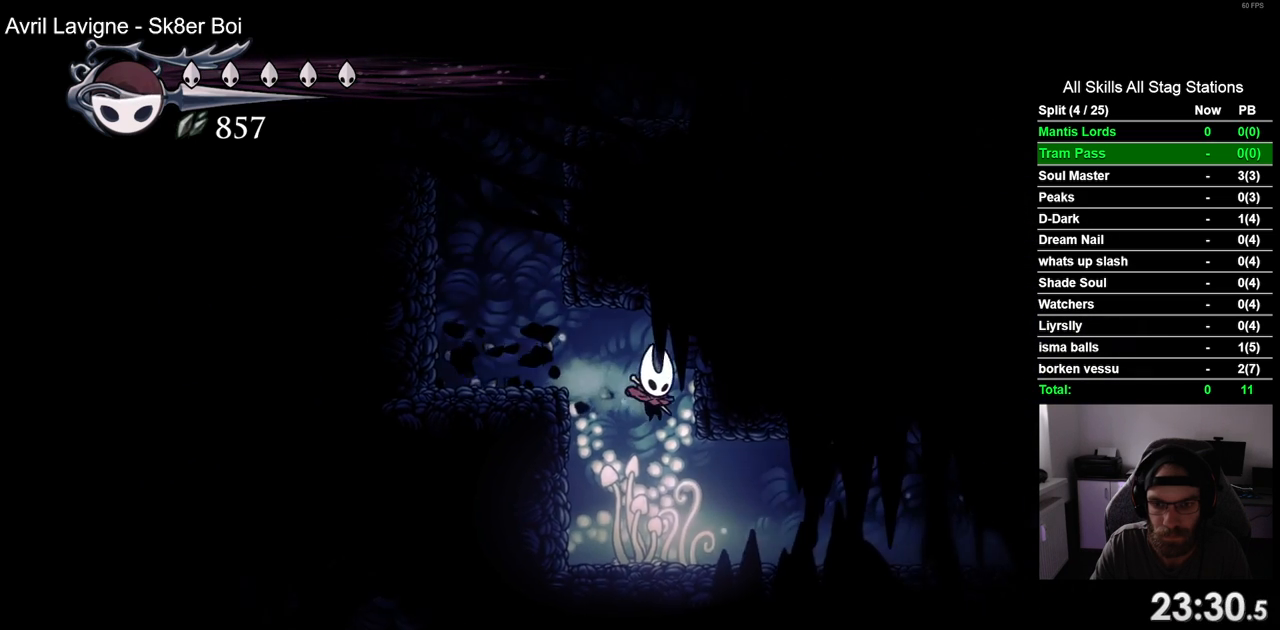
{"buttons": ["DPAD_RIGHT"], "left_stick": "center", "right_stick": "center", "events": []}
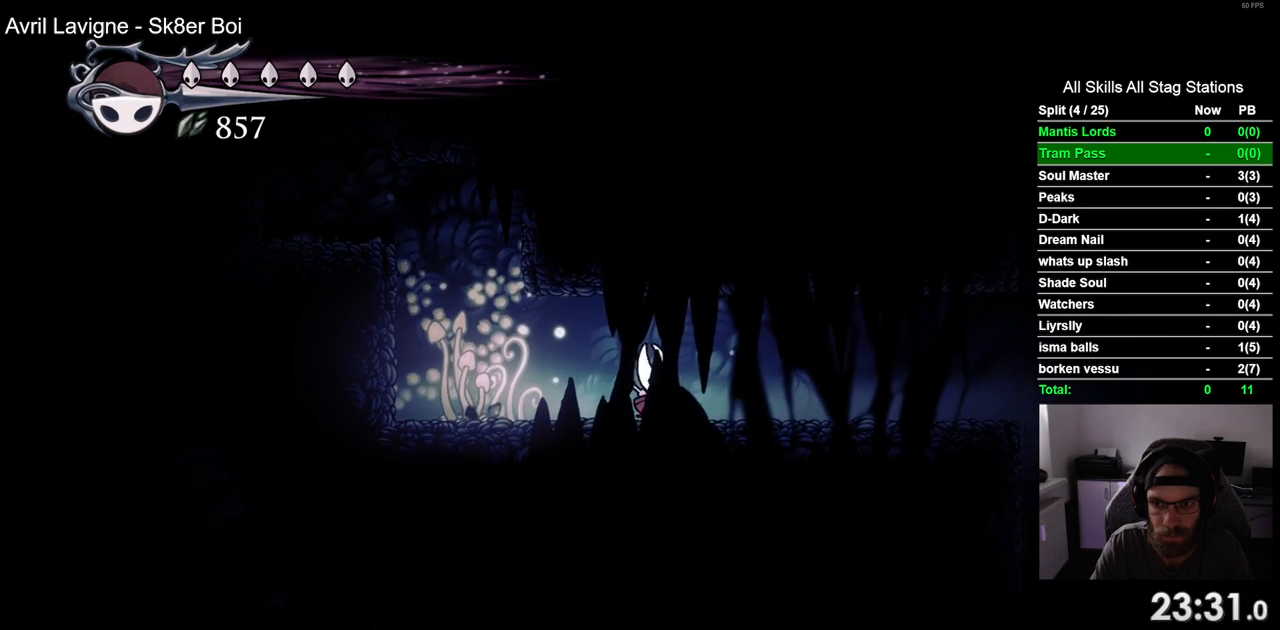
{"buttons": ["DPAD_RIGHT"], "left_stick": "center", "right_stick": "center", "events": []}
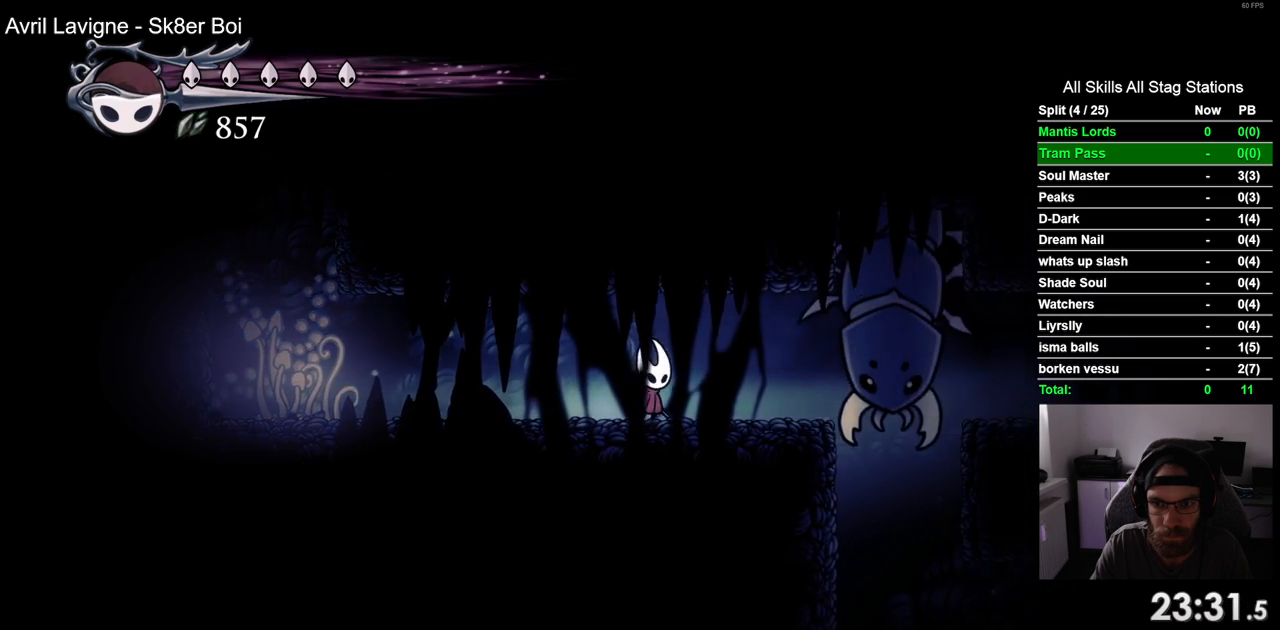
{"buttons": ["DPAD_RIGHT"], "left_stick": "center", "right_stick": "center", "events": [[233, "DPAD_RIGHT", "up"], [467, "DPAD_RIGHT", "down"]]}
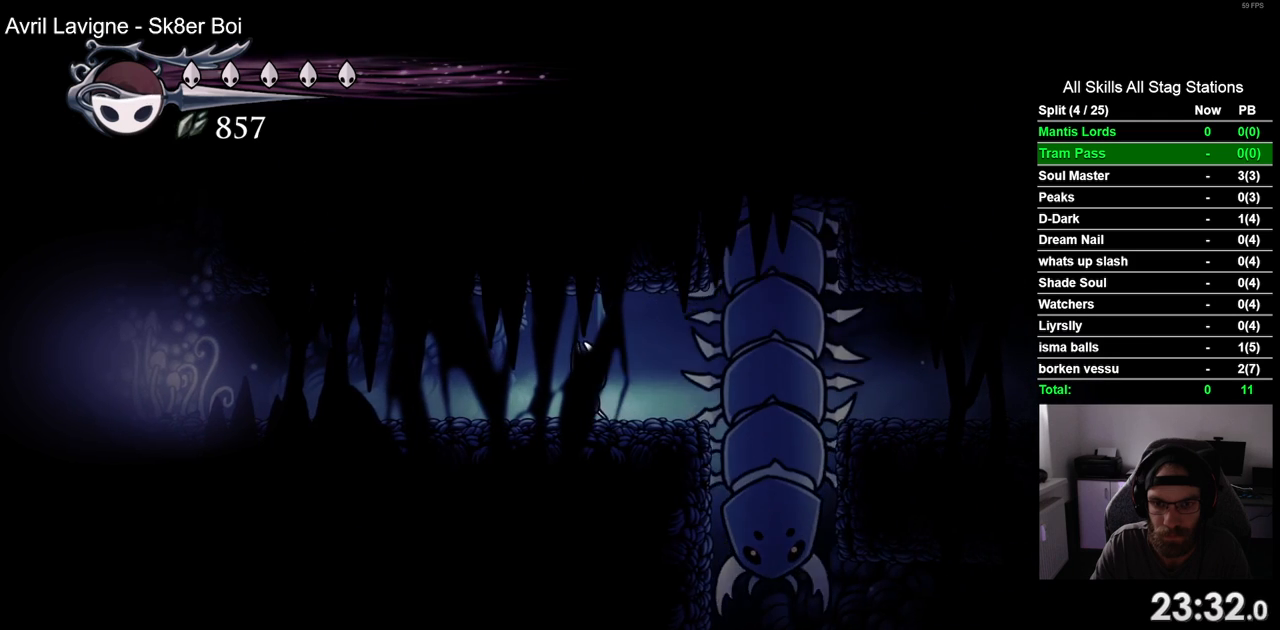
{"buttons": [], "left_stick": "center", "right_stick": "center", "events": [[100, "DPAD_RIGHT", "up"], [383, "DPAD_RIGHT", "down"], [467, "DPAD_RIGHT", "up"]]}
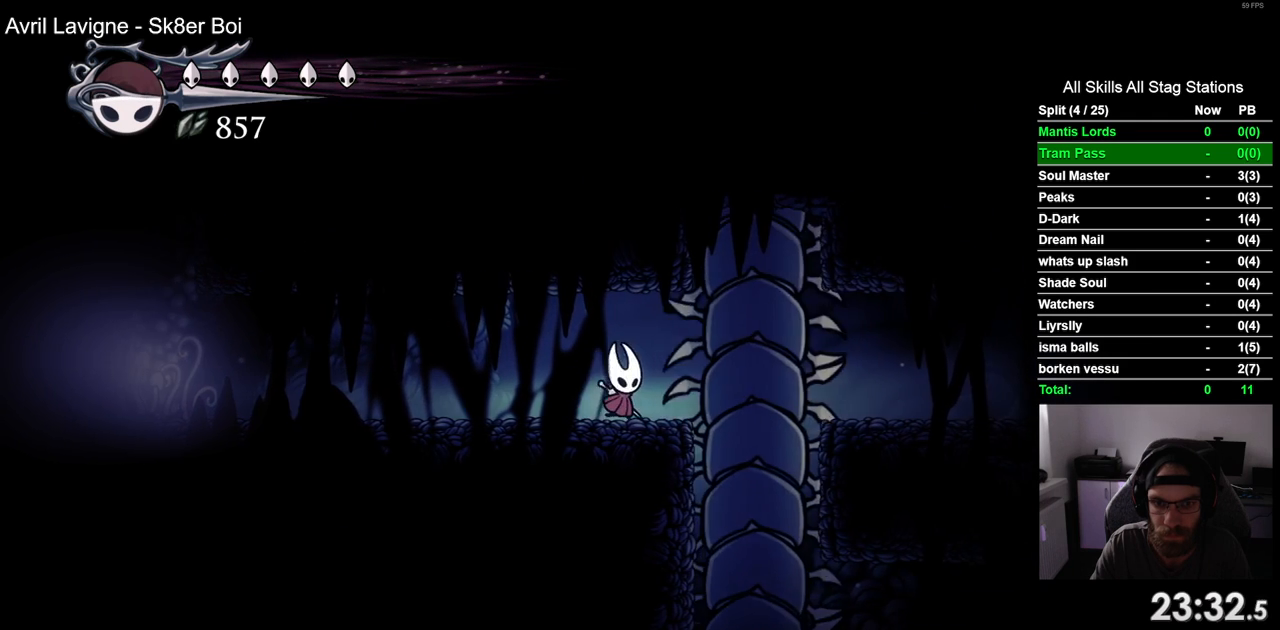
{"buttons": [], "left_stick": "center", "right_stick": "center", "events": [[300, "DPAD_RIGHT", "down"], [367, "DPAD_RIGHT", "up"]]}
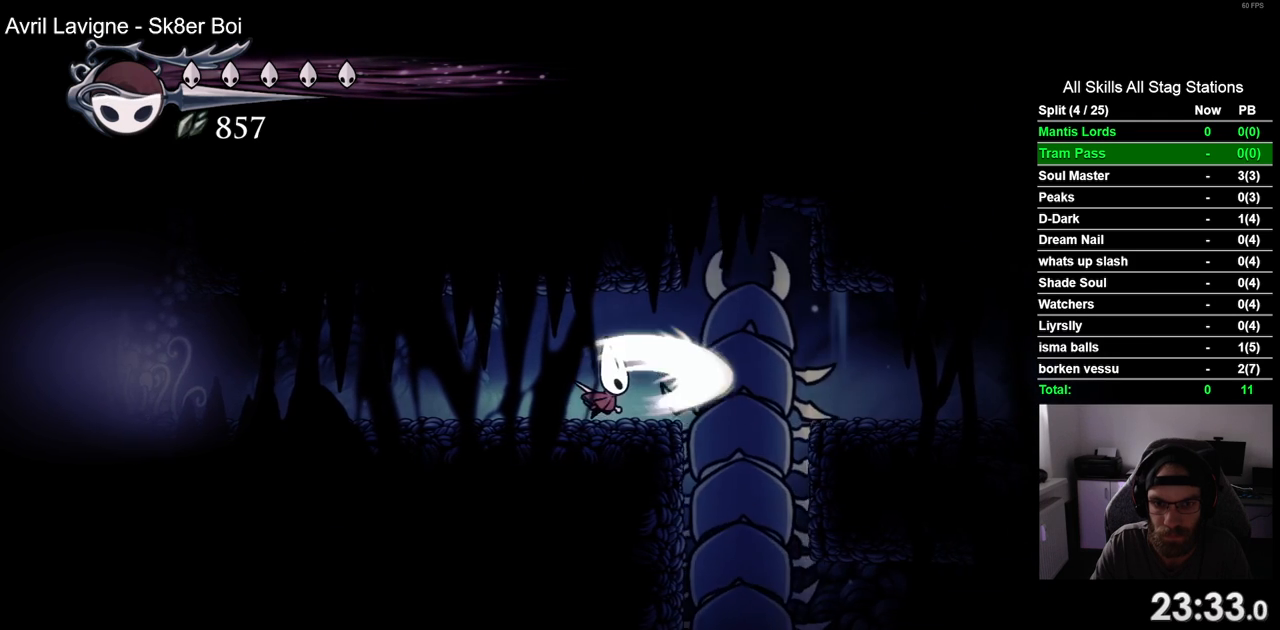
{"buttons": [], "left_stick": "center", "right_stick": "center", "events": [[200, "DPAD_RIGHT", "down"], [317, "DPAD_RIGHT", "up"]]}
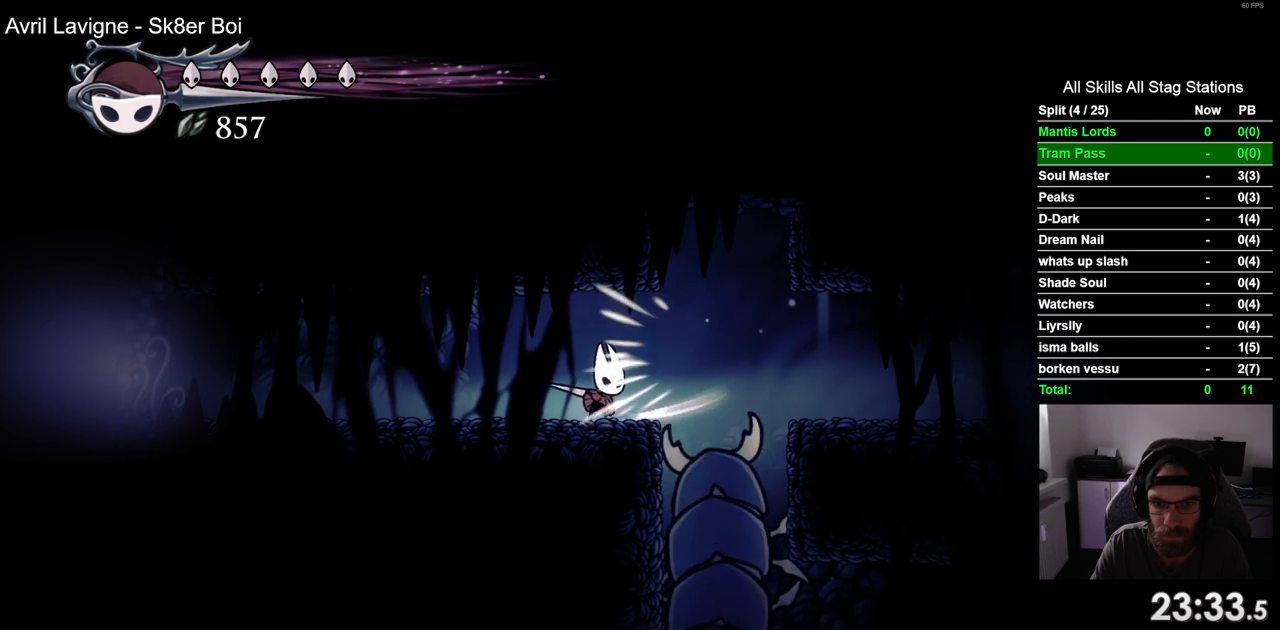
{"buttons": ["DPAD_RIGHT"], "left_stick": "center", "right_stick": "center", "events": [[417, "DPAD_RIGHT", "down"]]}
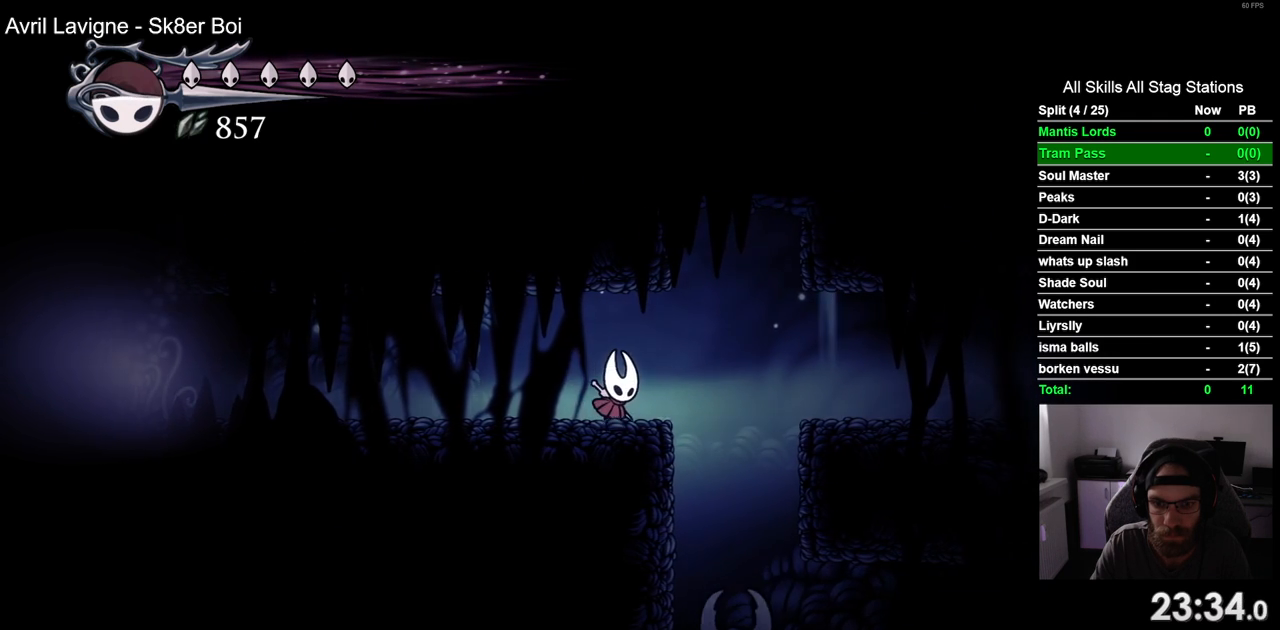
{"buttons": ["DPAD_RIGHT"], "left_stick": "center", "right_stick": "center", "events": []}
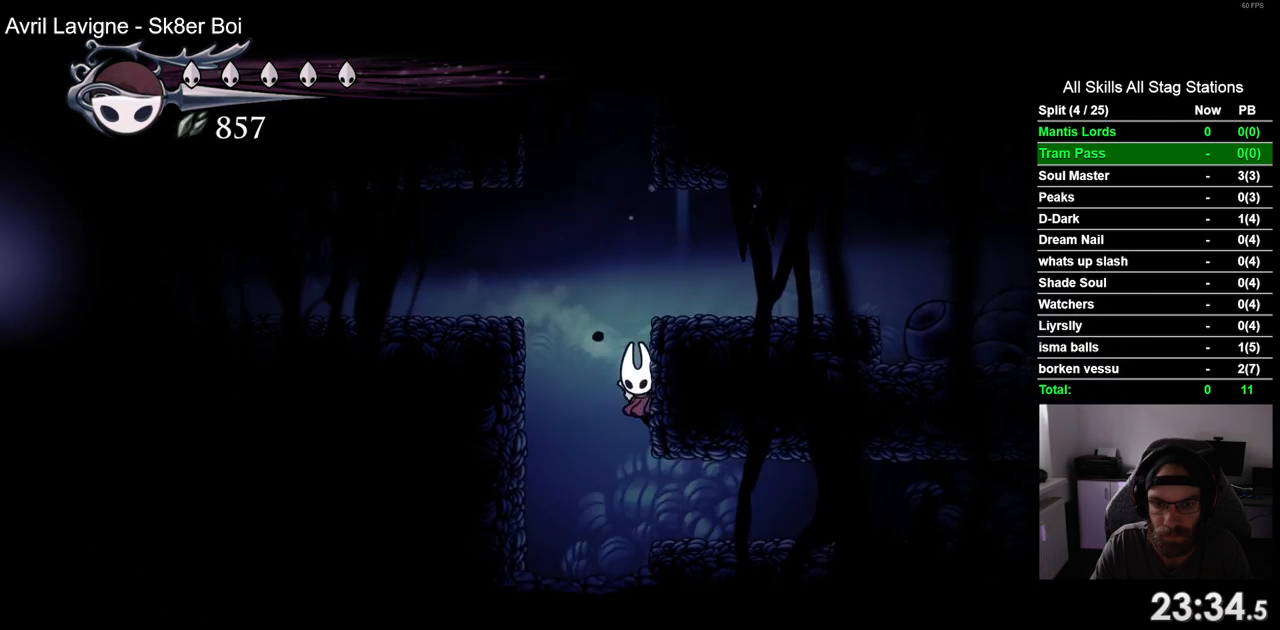
{"buttons": ["R2", "DPAD_RIGHT"], "left_stick": "center", "right_stick": "center", "events": [[317, "R2", "down"]]}
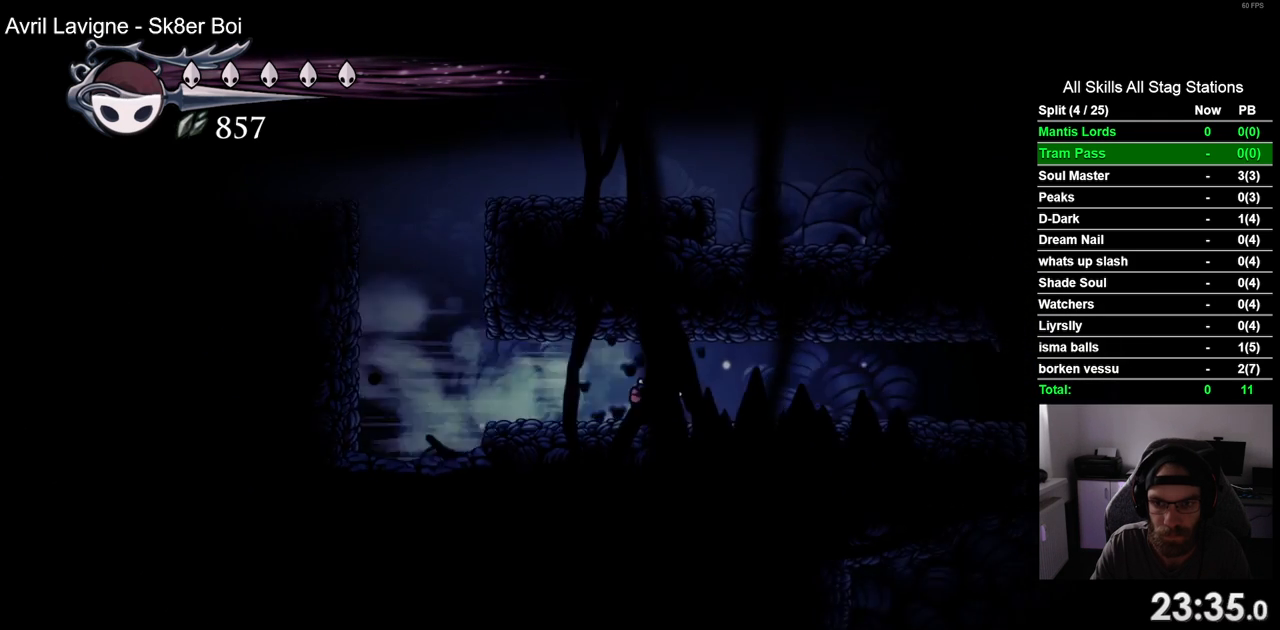
{"buttons": ["DPAD_RIGHT"], "left_stick": "center", "right_stick": "center", "events": [[50, "R2", "up"]]}
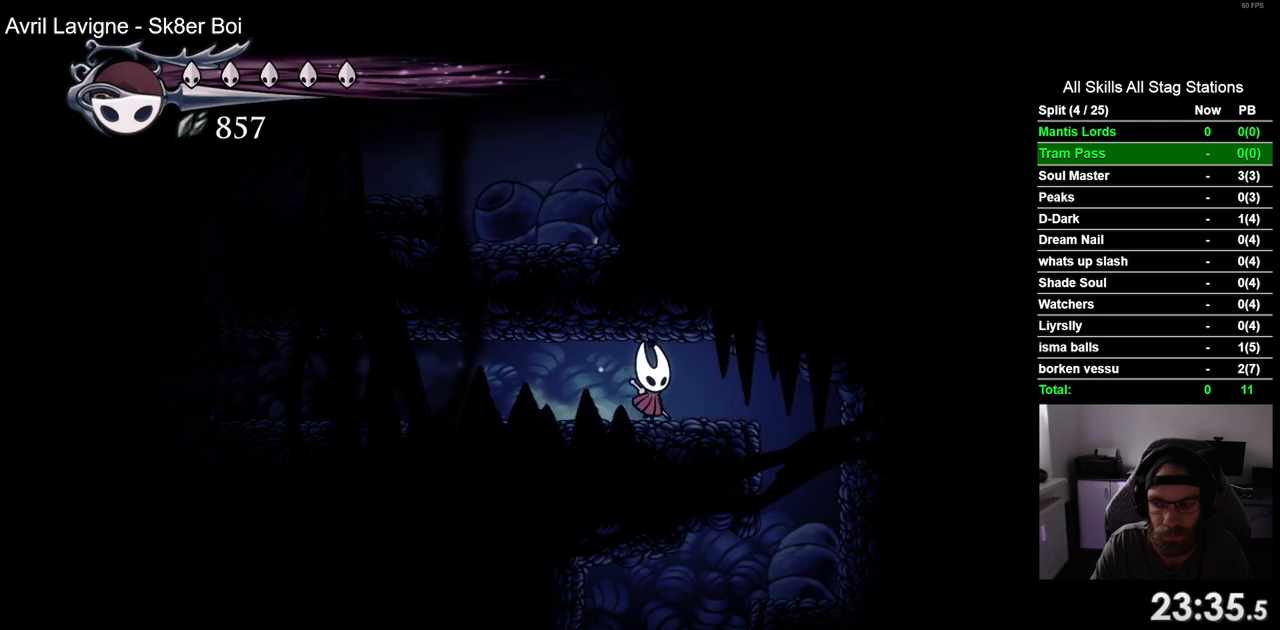
{"buttons": [], "left_stick": "center", "right_stick": "center", "events": [[467, "DPAD_RIGHT", "up"]]}
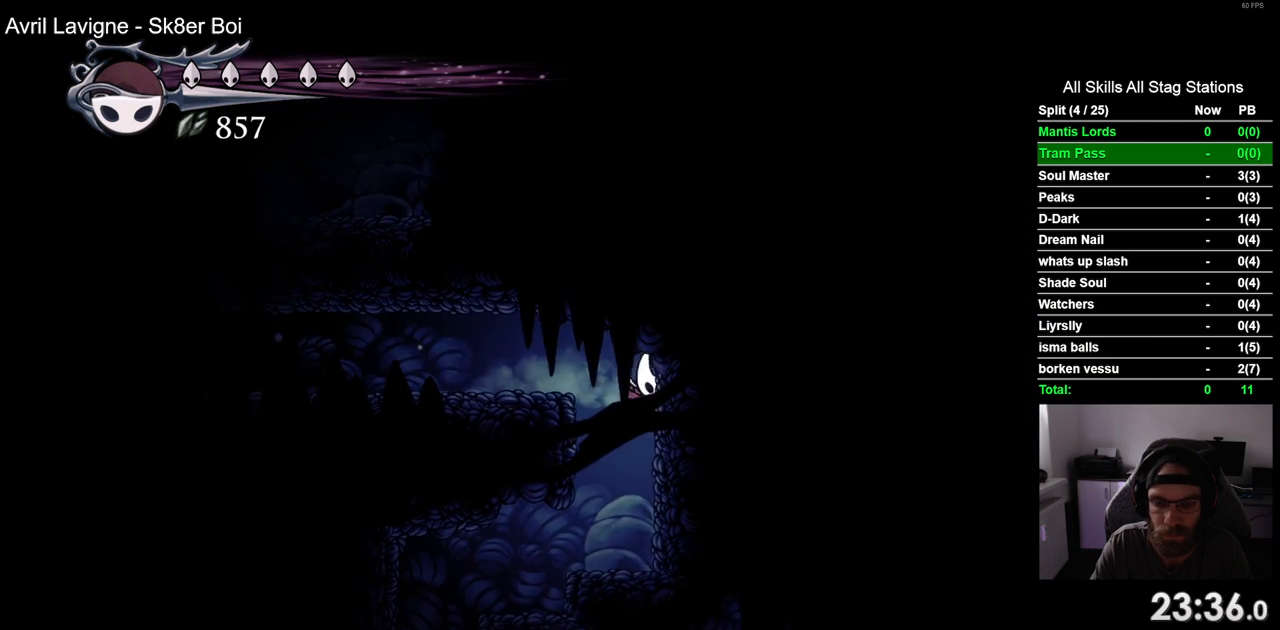
{"buttons": ["DPAD_LEFT"], "left_stick": "center", "right_stick": "center", "events": [[133, "DPAD_LEFT", "down"]]}
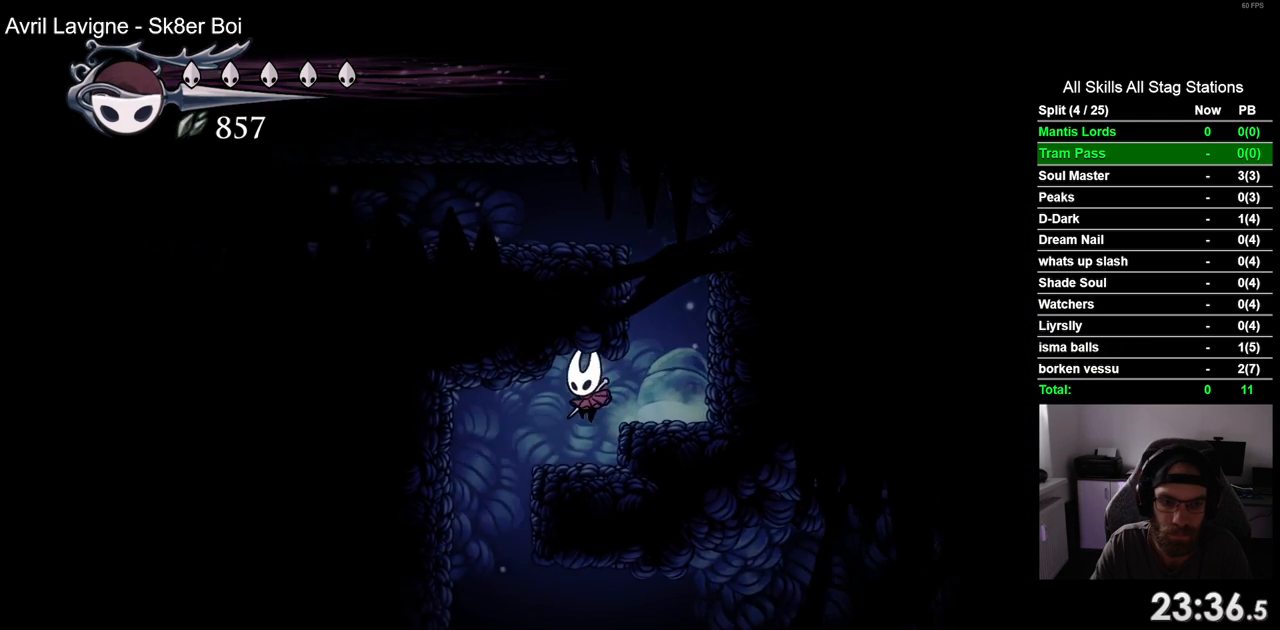
{"buttons": ["DPAD_RIGHT"], "left_stick": "center", "right_stick": "center", "events": [[300, "DPAD_LEFT", "up"], [300, "DPAD_UP", "down"], [317, "DPAD_UP", "up"], [400, "DPAD_RIGHT", "down"]]}
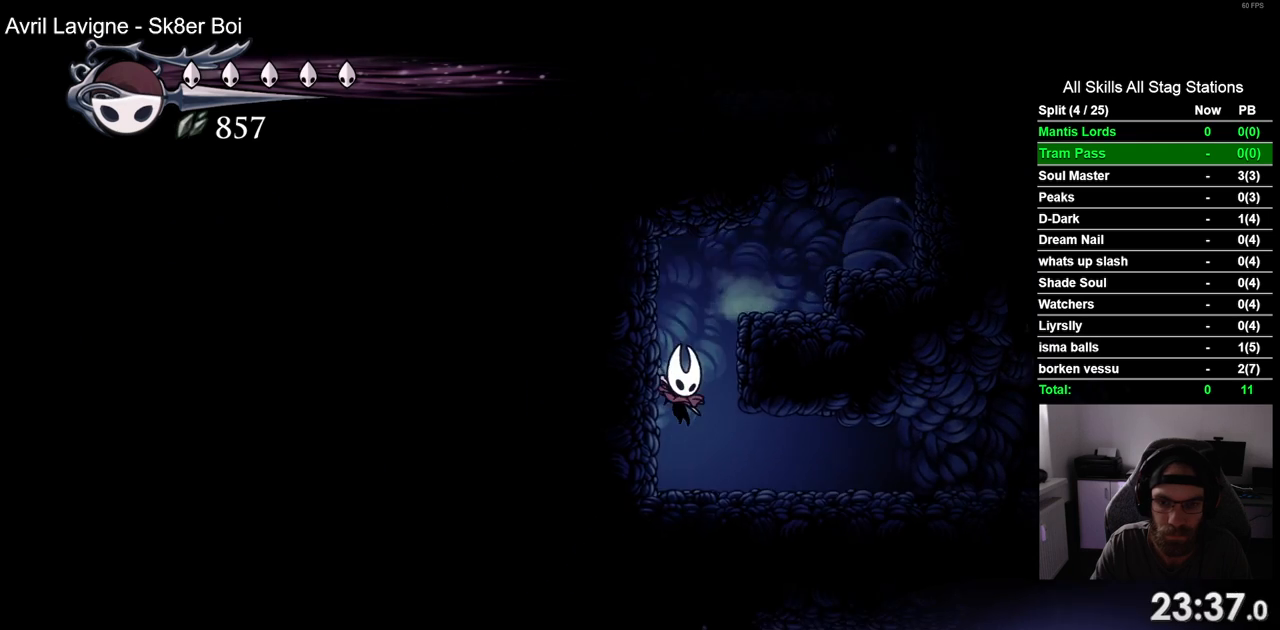
{"buttons": ["DPAD_RIGHT"], "left_stick": "center", "right_stick": "center", "events": [[150, "R2", "down"], [367, "R2", "up"]]}
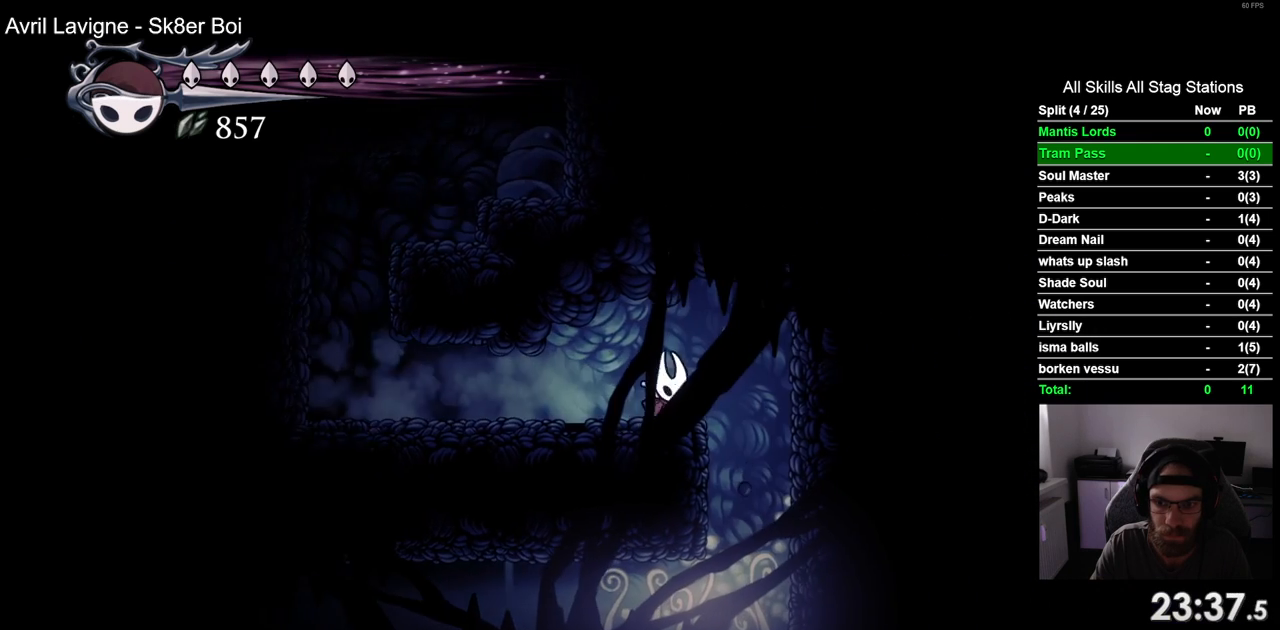
{"buttons": ["DPAD_LEFT"], "left_stick": "center", "right_stick": "center", "events": [[200, "DPAD_RIGHT", "up"], [300, "DPAD_LEFT", "down"]]}
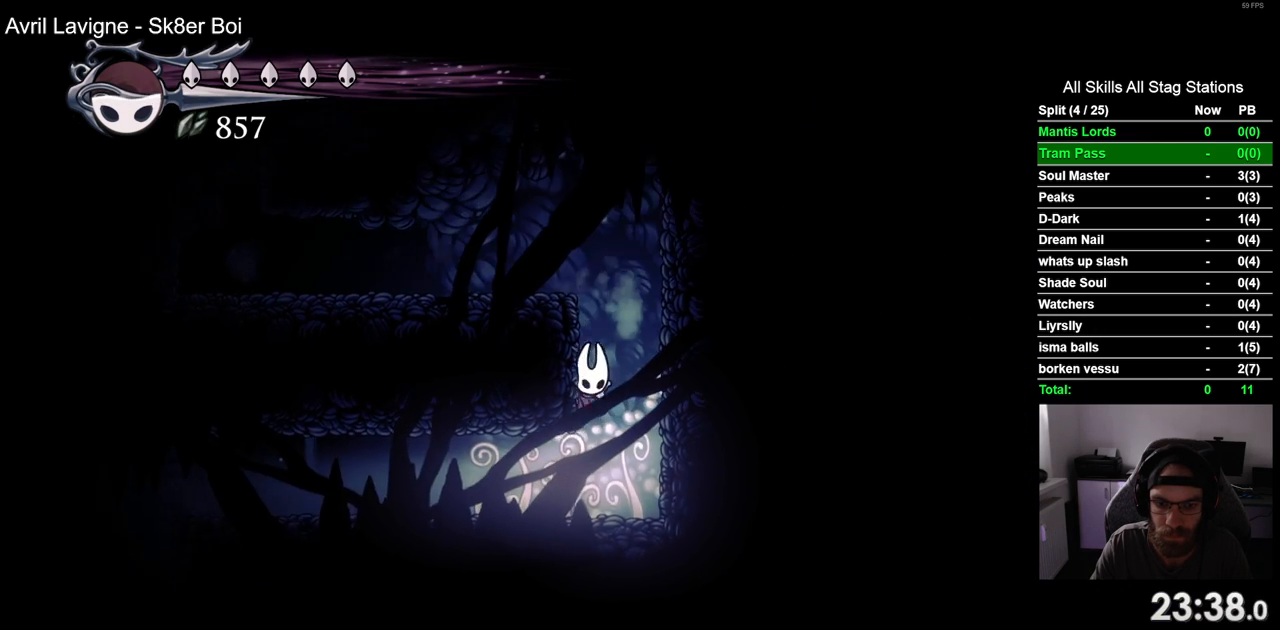
{"buttons": ["R2", "DPAD_LEFT"], "left_stick": "center", "right_stick": "center", "events": [[283, "R2", "down"]]}
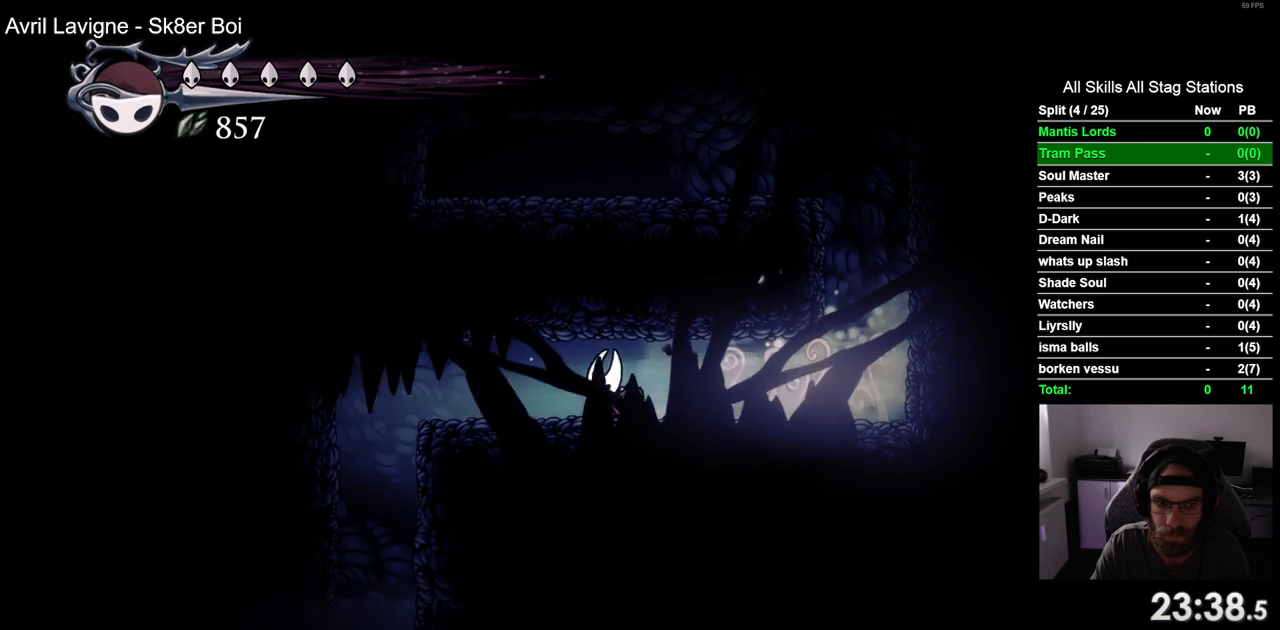
{"buttons": ["DPAD_LEFT"], "left_stick": "center", "right_stick": "center", "events": [[17, "R2", "up"]]}
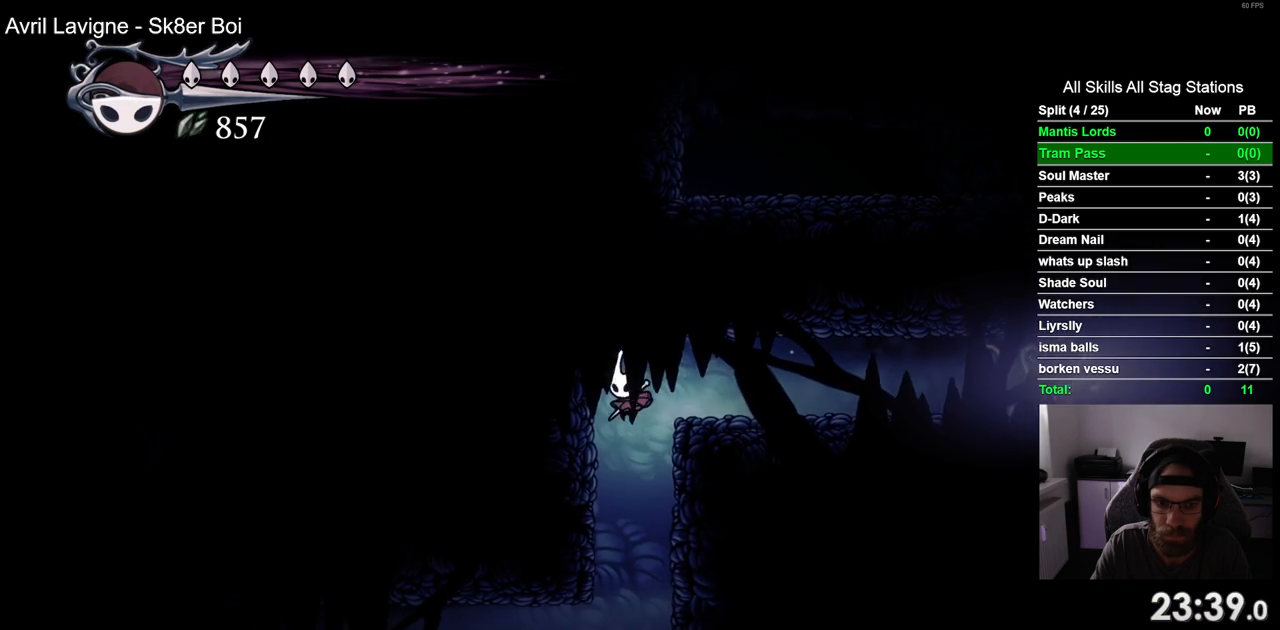
{"buttons": ["DPAD_LEFT"], "left_stick": "center", "right_stick": "center", "events": []}
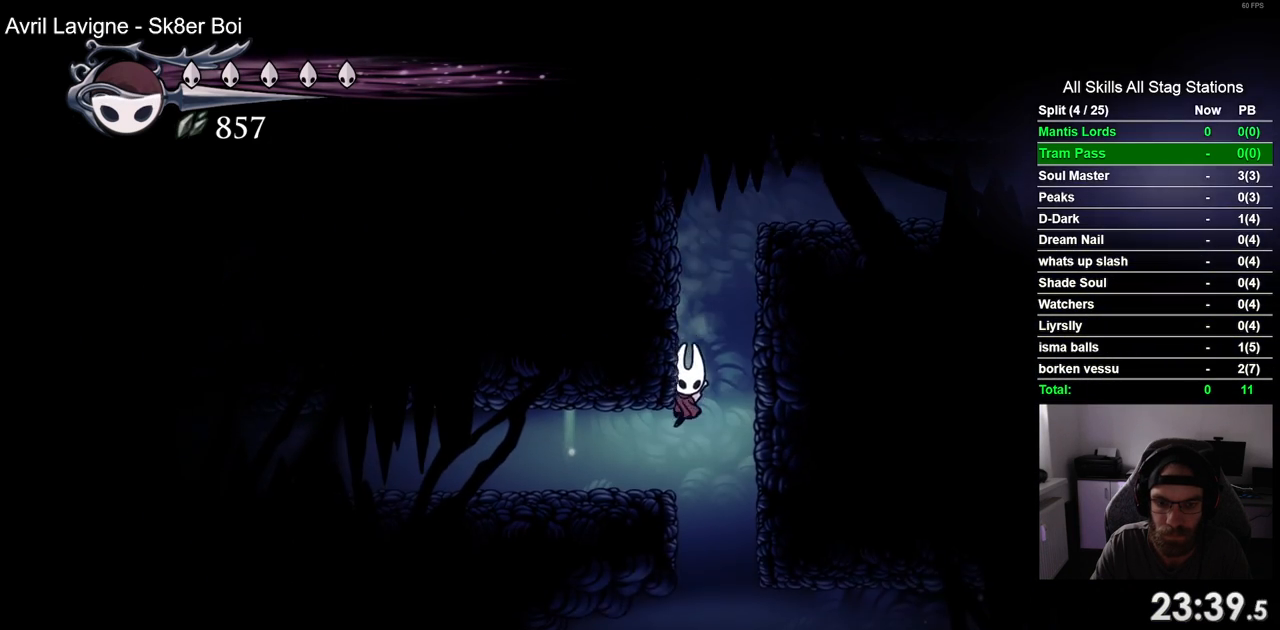
{"buttons": ["DPAD_LEFT"], "left_stick": "center", "right_stick": "center", "events": [[117, "R2", "down"], [350, "R2", "up"]]}
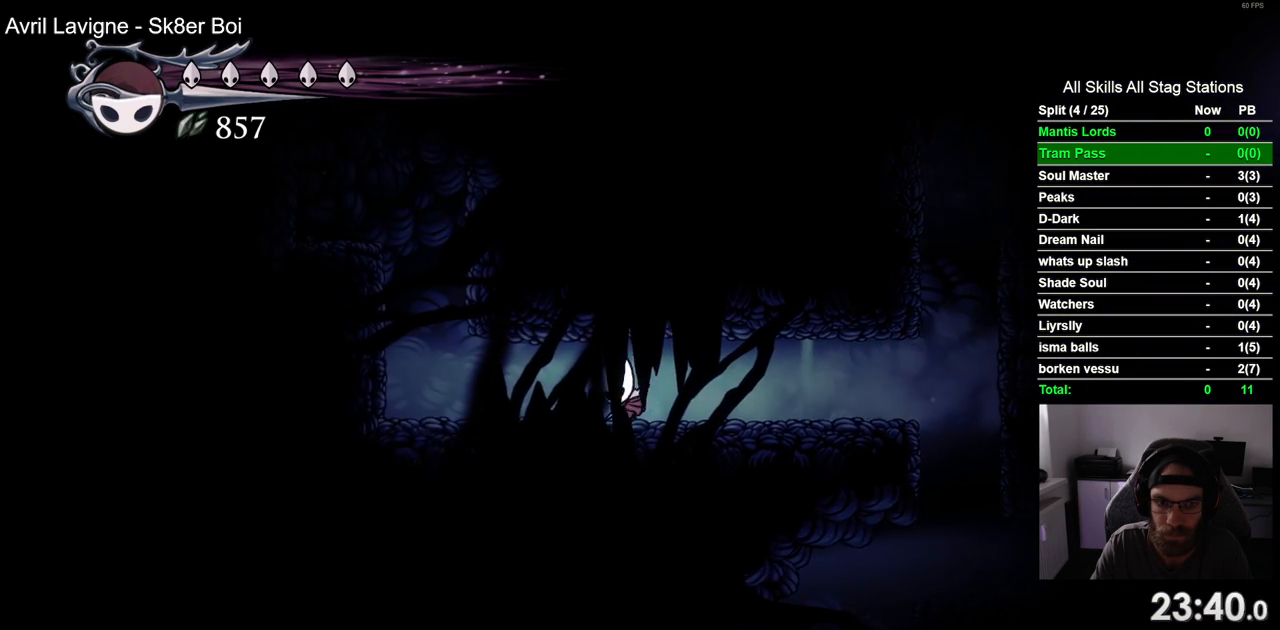
{"buttons": ["CROSS", "DPAD_LEFT"], "left_stick": "center", "right_stick": "center", "events": [[483, "CROSS", "down"]]}
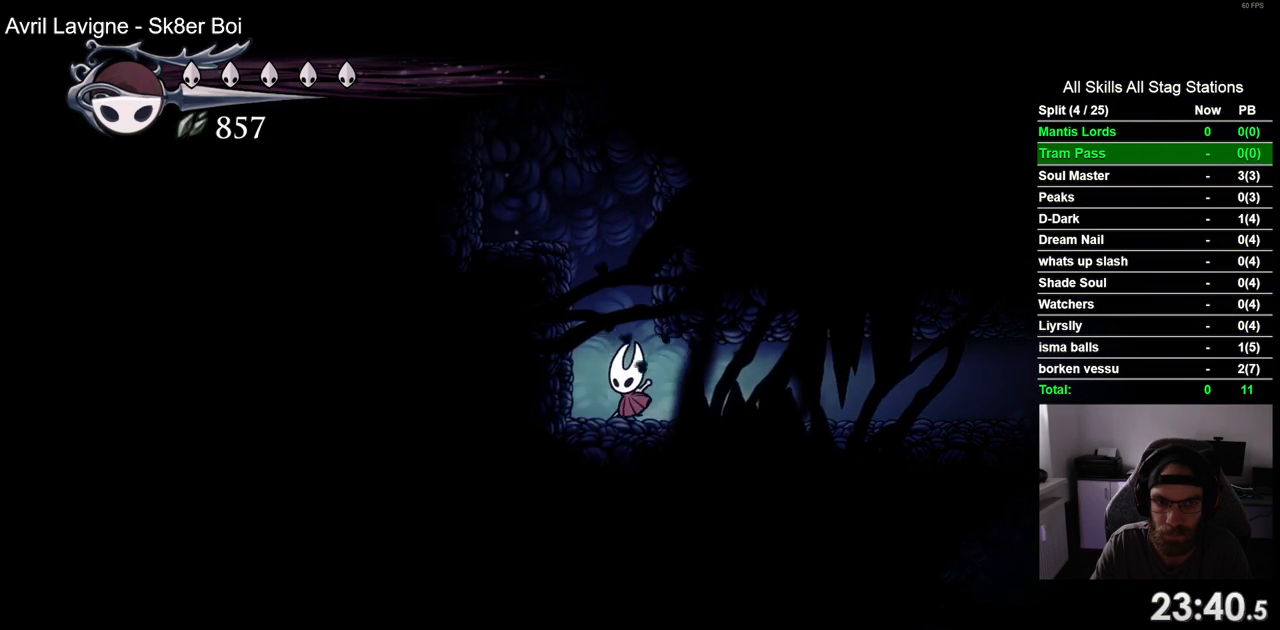
{"buttons": ["DPAD_LEFT"], "left_stick": "center", "right_stick": "center", "events": [[333, "CROSS", "up"]]}
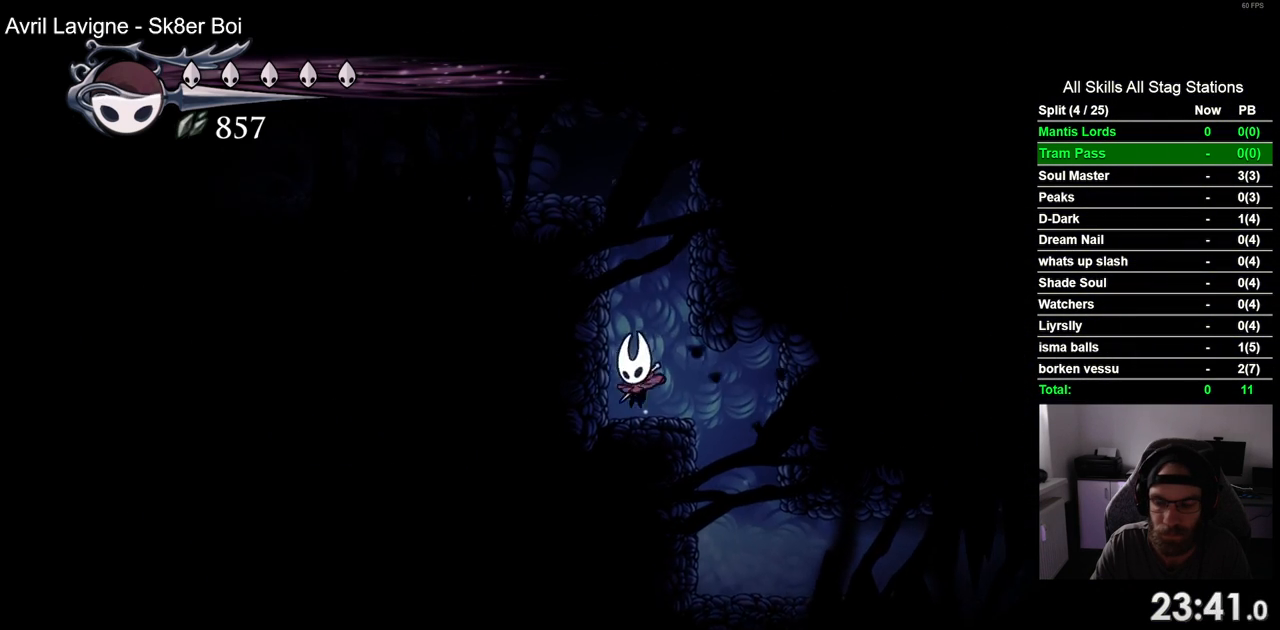
{"buttons": ["CROSS", "DPAD_LEFT"], "left_stick": "center", "right_stick": "center", "events": [[33, "CROSS", "down"]]}
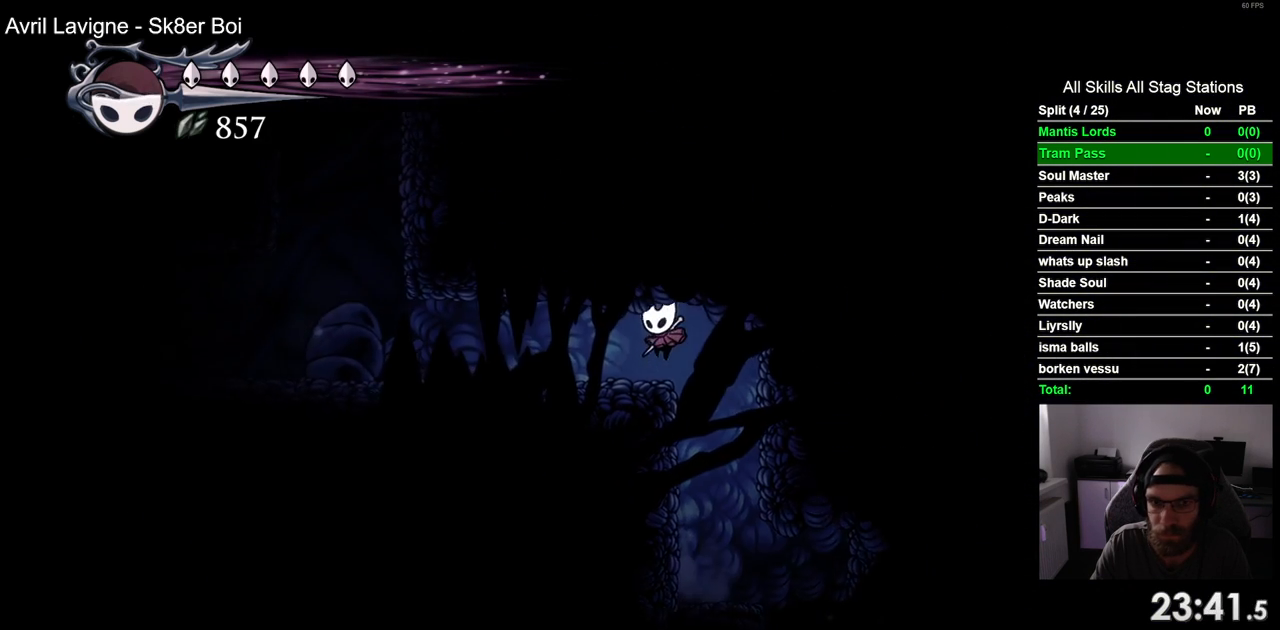
{"buttons": ["DPAD_LEFT"], "left_stick": "center", "right_stick": "center", "events": [[100, "CROSS", "up"]]}
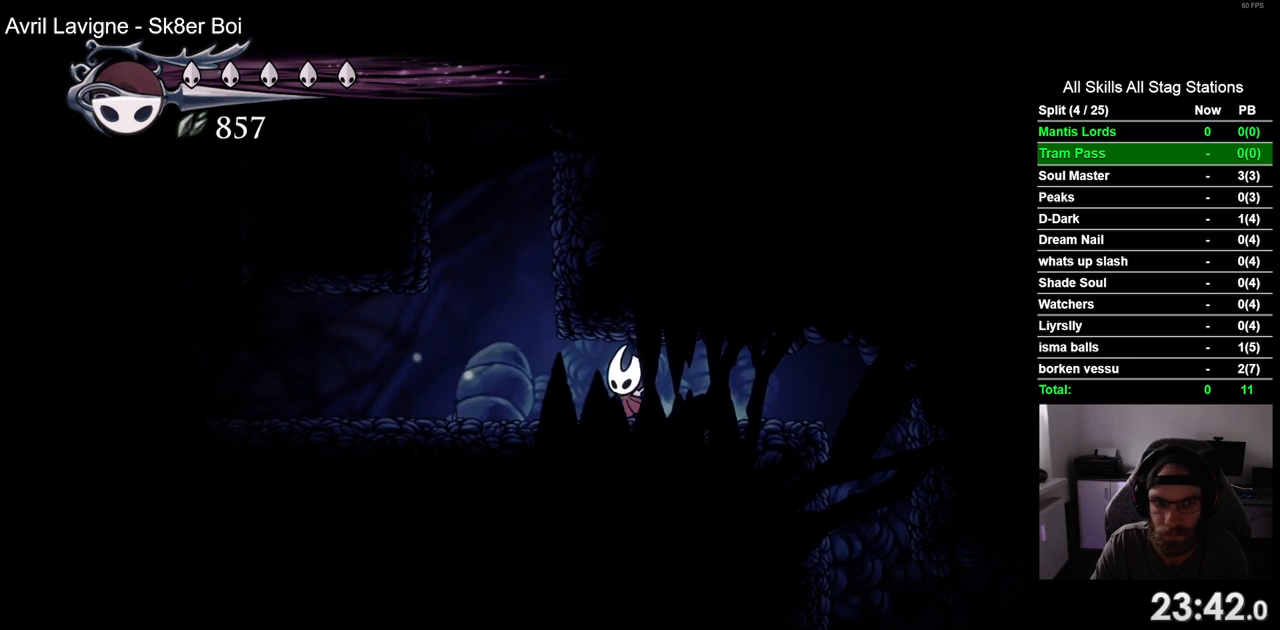
{"buttons": ["CROSS", "DPAD_LEFT"], "left_stick": "center", "right_stick": "center", "events": [[333, "CROSS", "down"]]}
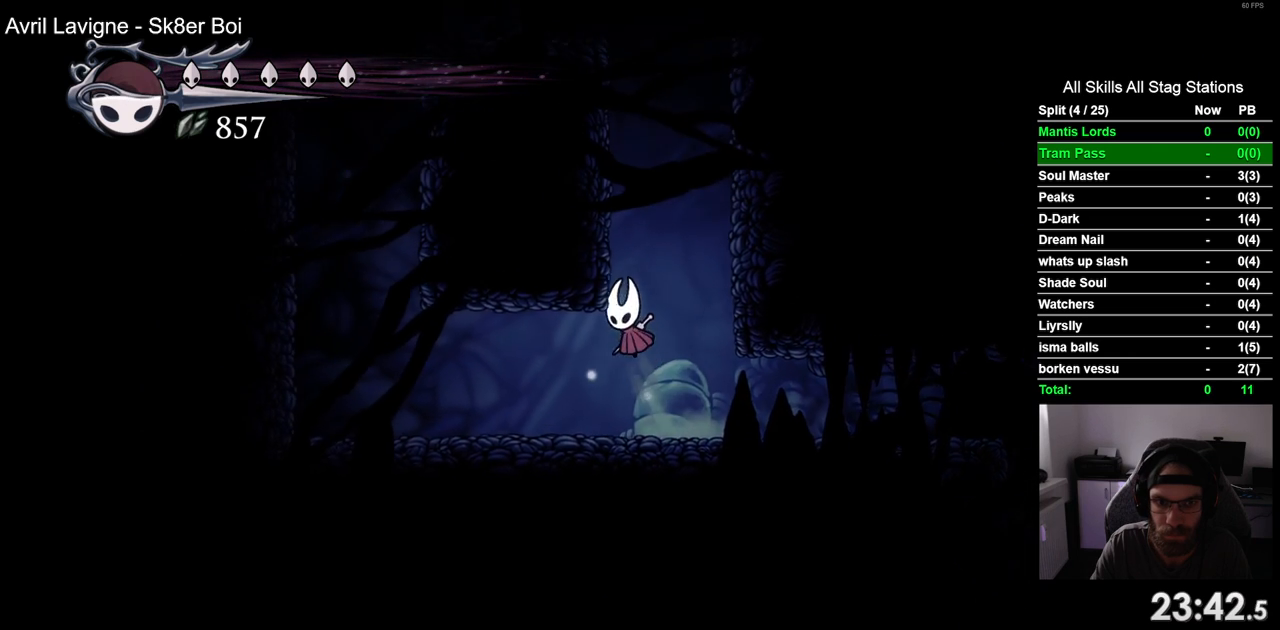
{"buttons": ["CROSS", "DPAD_LEFT"], "left_stick": "center", "right_stick": "center", "events": [[83, "CROSS", "up"], [150, "CROSS", "down"]]}
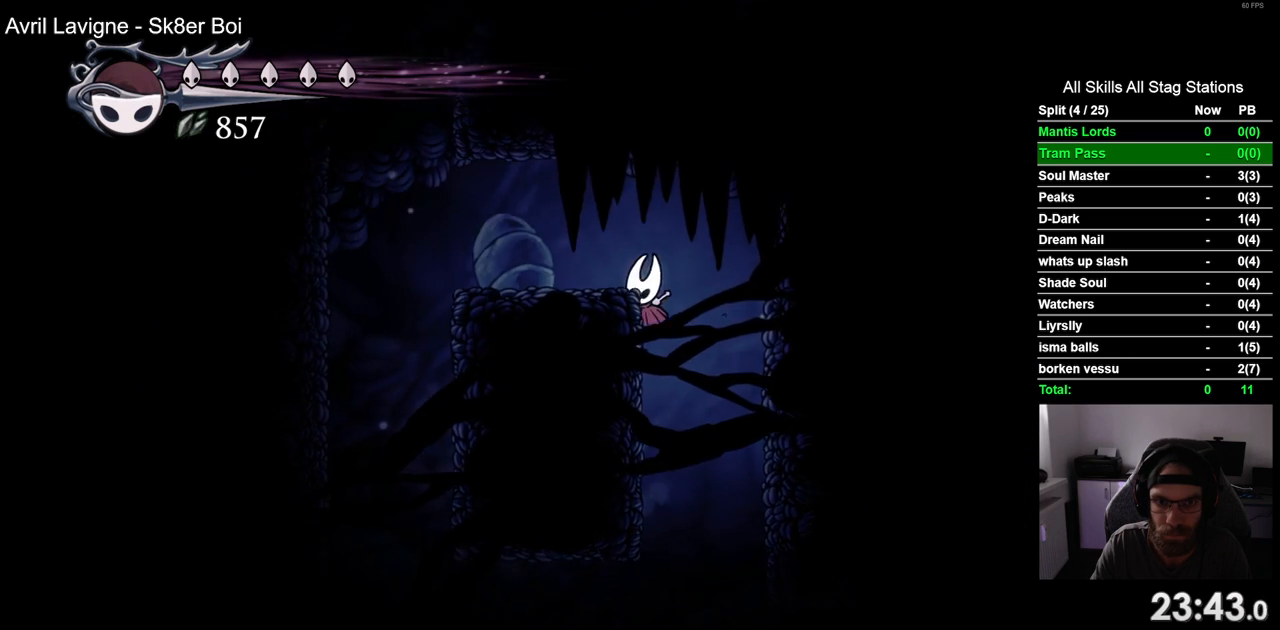
{"buttons": ["DPAD_LEFT"], "left_stick": "center", "right_stick": "center", "events": [[117, "CROSS", "up"]]}
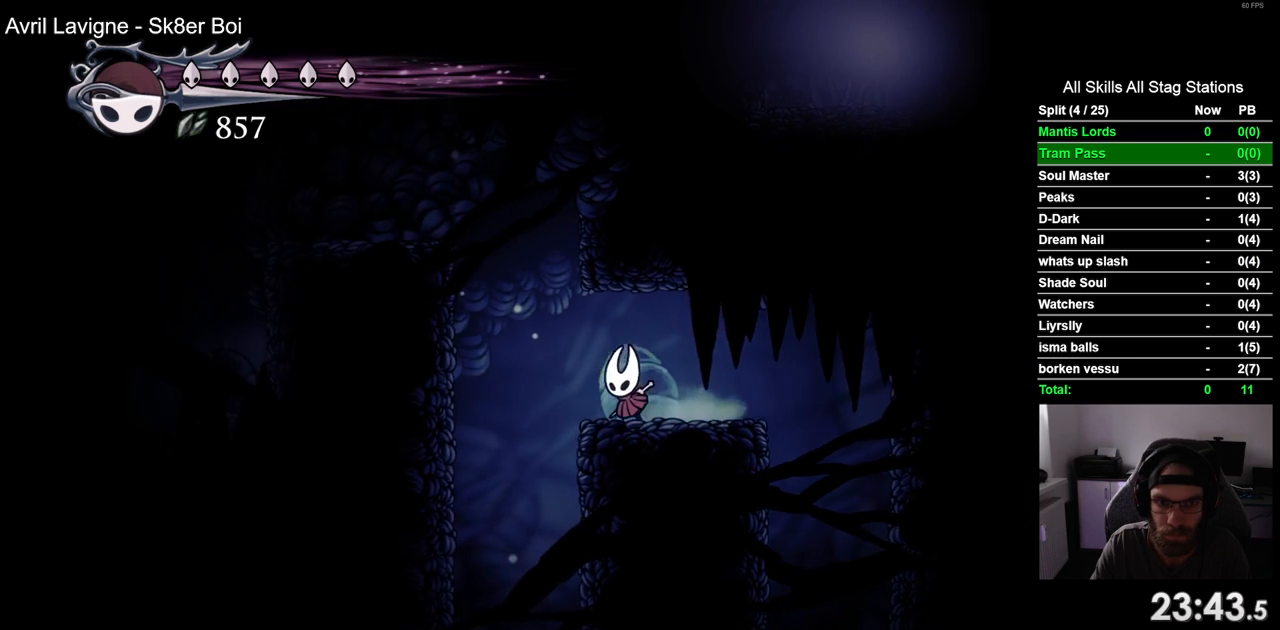
{"buttons": ["R2", "DPAD_LEFT"], "left_stick": "center", "right_stick": "center", "events": [[100, "CROSS", "down"], [433, "R2", "down"], [467, "CROSS", "up"]]}
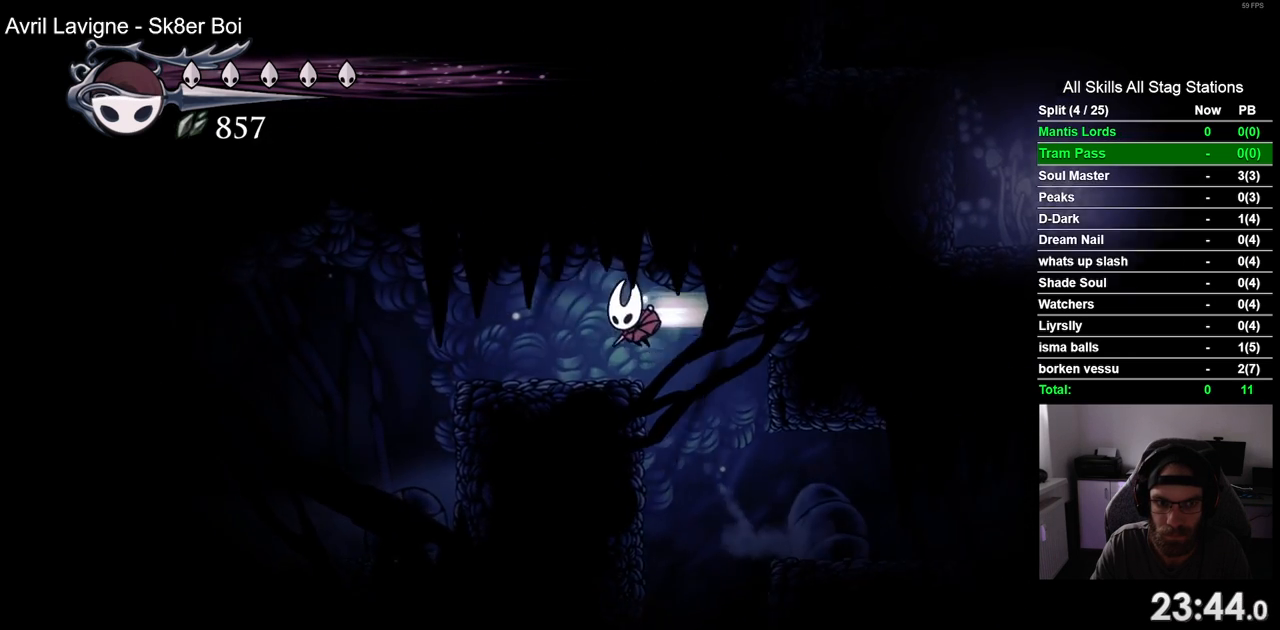
{"buttons": ["DPAD_LEFT"], "left_stick": "center", "right_stick": "center", "events": [[183, "R2", "up"]]}